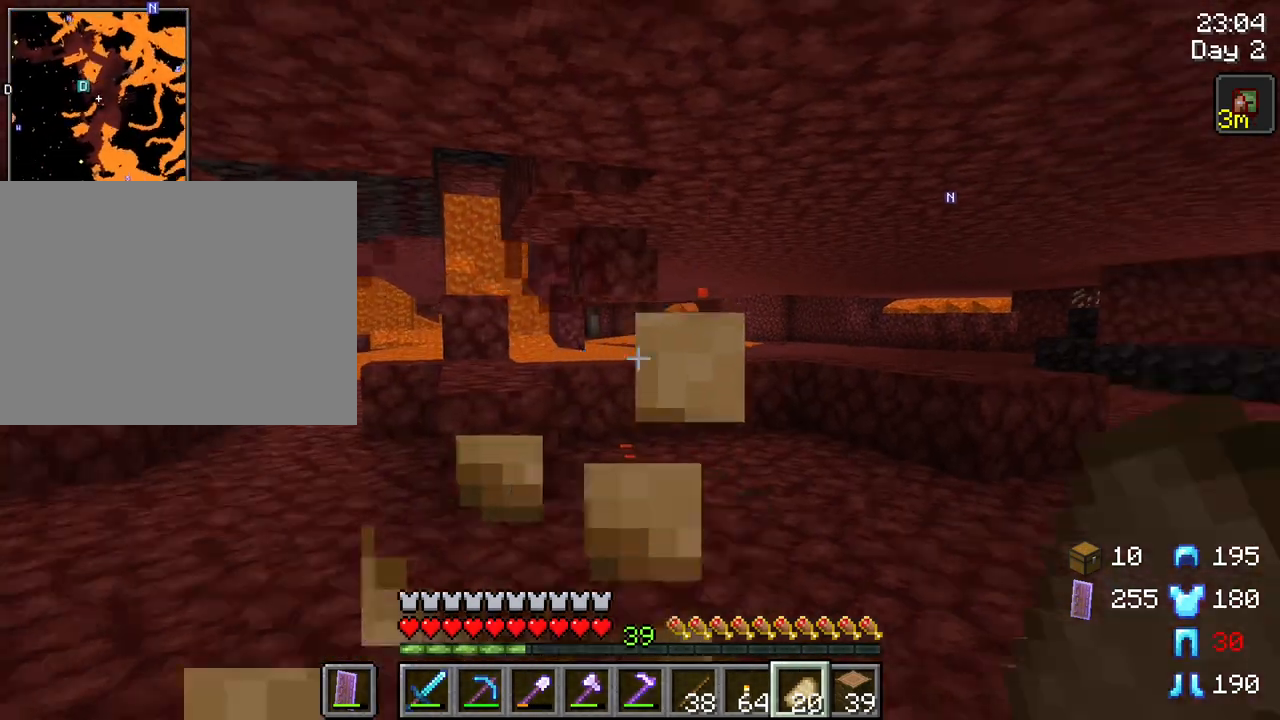
Gameplay with keyboard and mouse; each line is a JSON object with the keys and mouse buttons held at the frame after it. "events" lists presses ("down") and releases ("up") of "1", "2", "3", "4", "5", "a", "alt", "c", "caps_lock", "ctrl", "d", "e", "f", "g", "q", "r", "s", "shift", "space", "t", "tab", "v", "w", "x", "z", "mouse_left", "mouse_wheel" and "mouse_right" between this image and that frame as [ms after this image, input, new state], when the widget could be followed in between. "mouse_left", "mouse_wheel", "mouse_right" = the "left", "wheel", "right" buttons of the "mouse" list. No other keys are recorded. Fast repeated clicks can show as one long hold. "wheel" means that the mouse wheel is clicked or scrolled. "mouse_move" is the direction in which the mouse moves at that frame (one of eight, or "still"), when it could be read.
{"keys": [], "mouse": ["right"], "mouse_move": "right", "events": []}
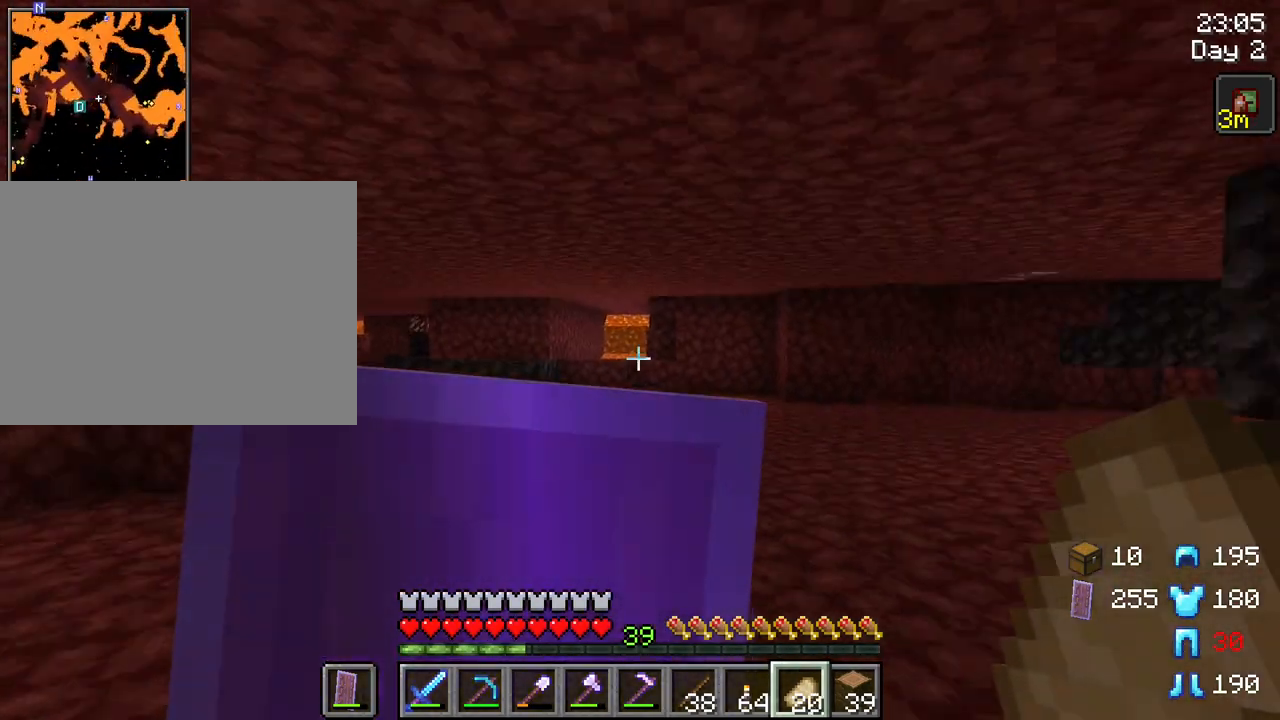
{"keys": [], "mouse": [], "mouse_move": "still", "events": [[233, "mouse_right", "up"]]}
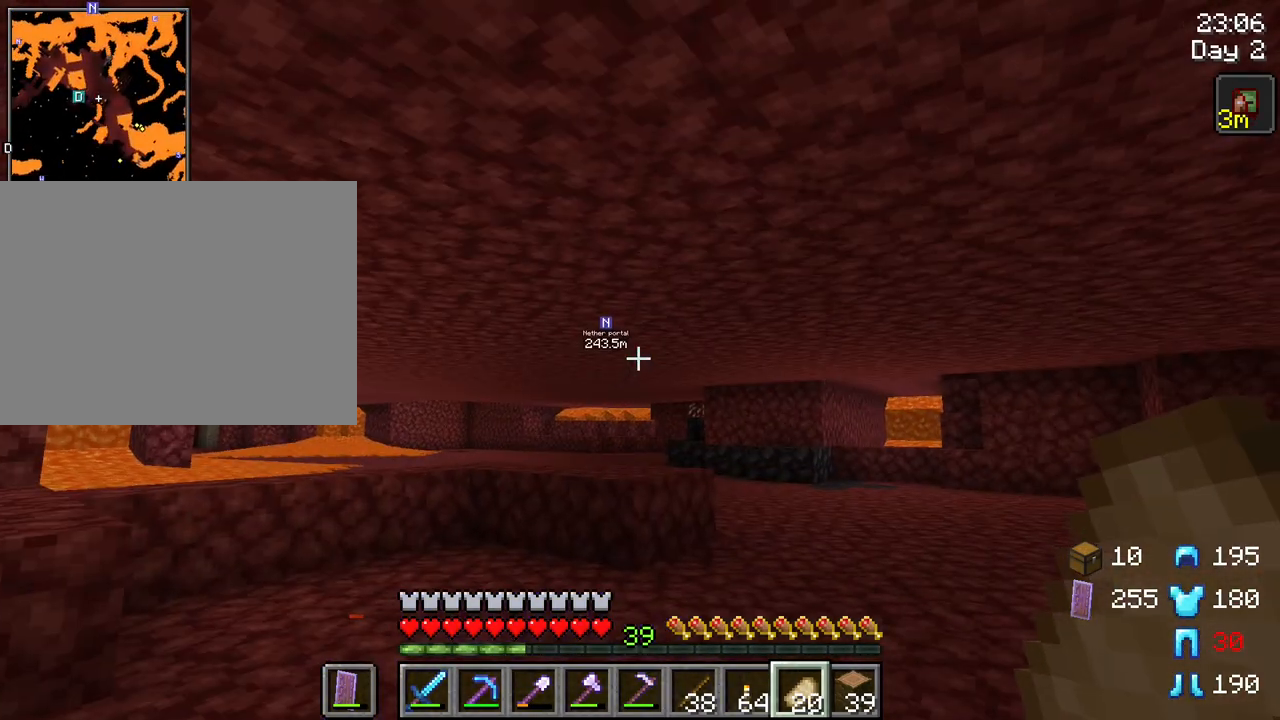
{"keys": [], "mouse": [], "mouse_move": "right", "events": []}
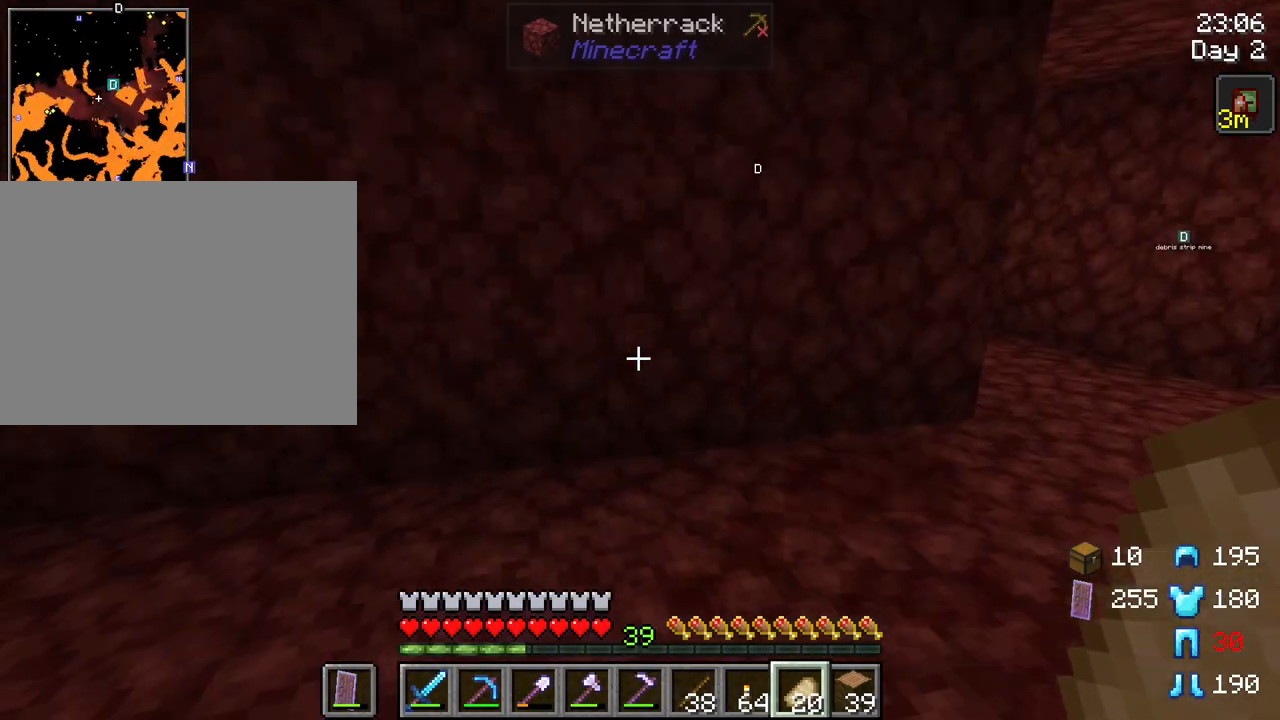
{"keys": [], "mouse": [], "mouse_move": "still", "events": [[267, "a", "down"], [367, "mouse_wheel", "down"], [417, "a", "up"], [417, "mouse_wheel", "up"]]}
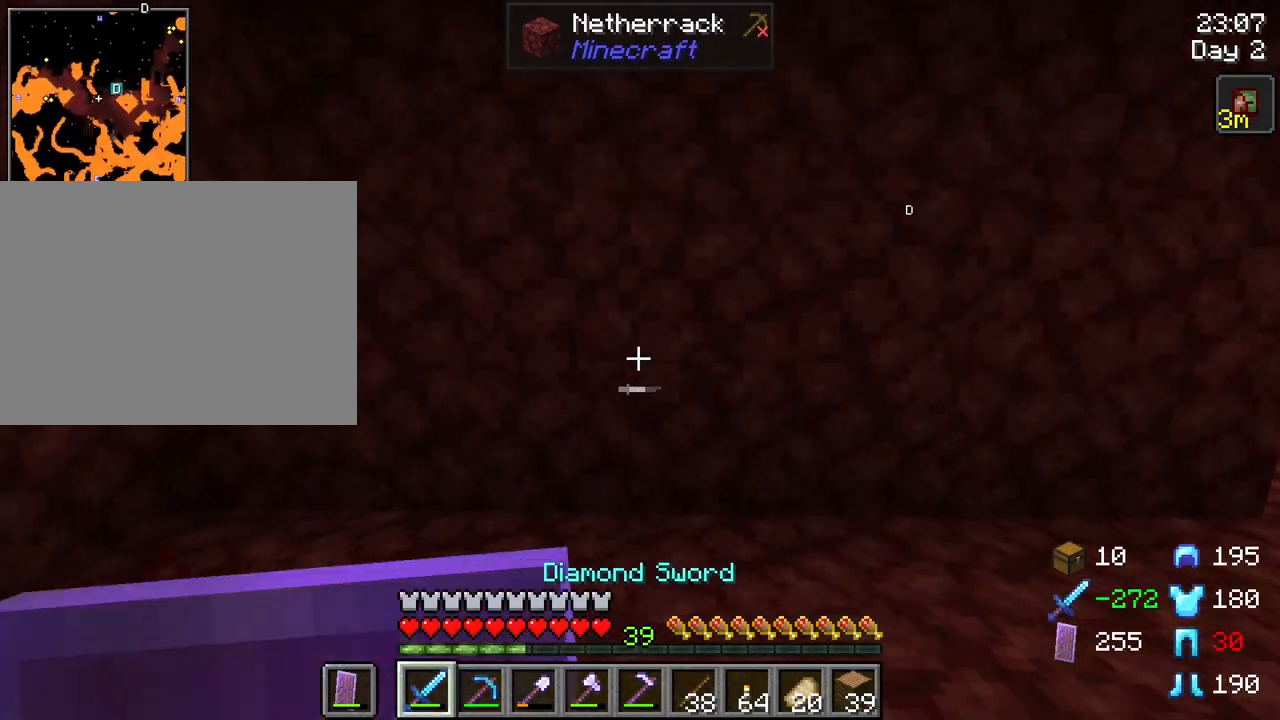
{"keys": [], "mouse": [], "mouse_move": "still", "events": []}
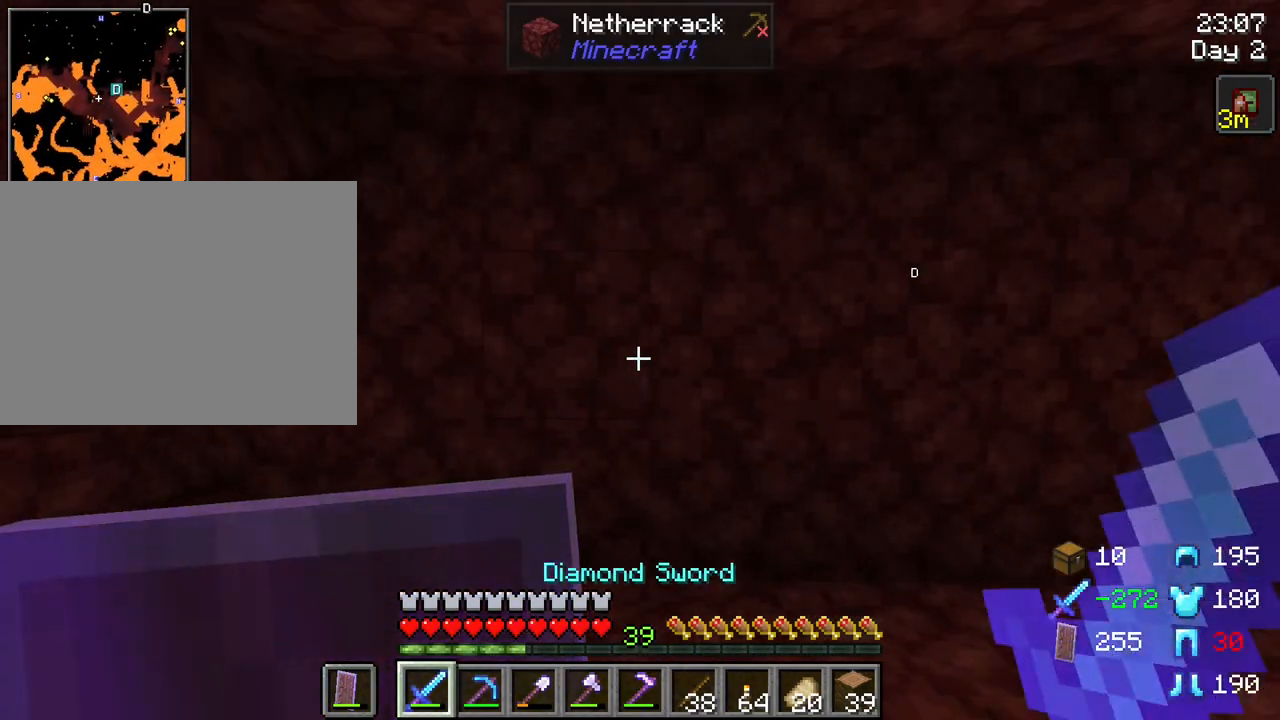
{"keys": ["r"], "mouse": ["left"], "mouse_move": "still", "events": [[17, "mouse_wheel", "down"], [17, "w", "down"], [67, "mouse_wheel", "up"], [200, "w", "up"], [250, "r", "down"], [483, "mouse_left", "down"]]}
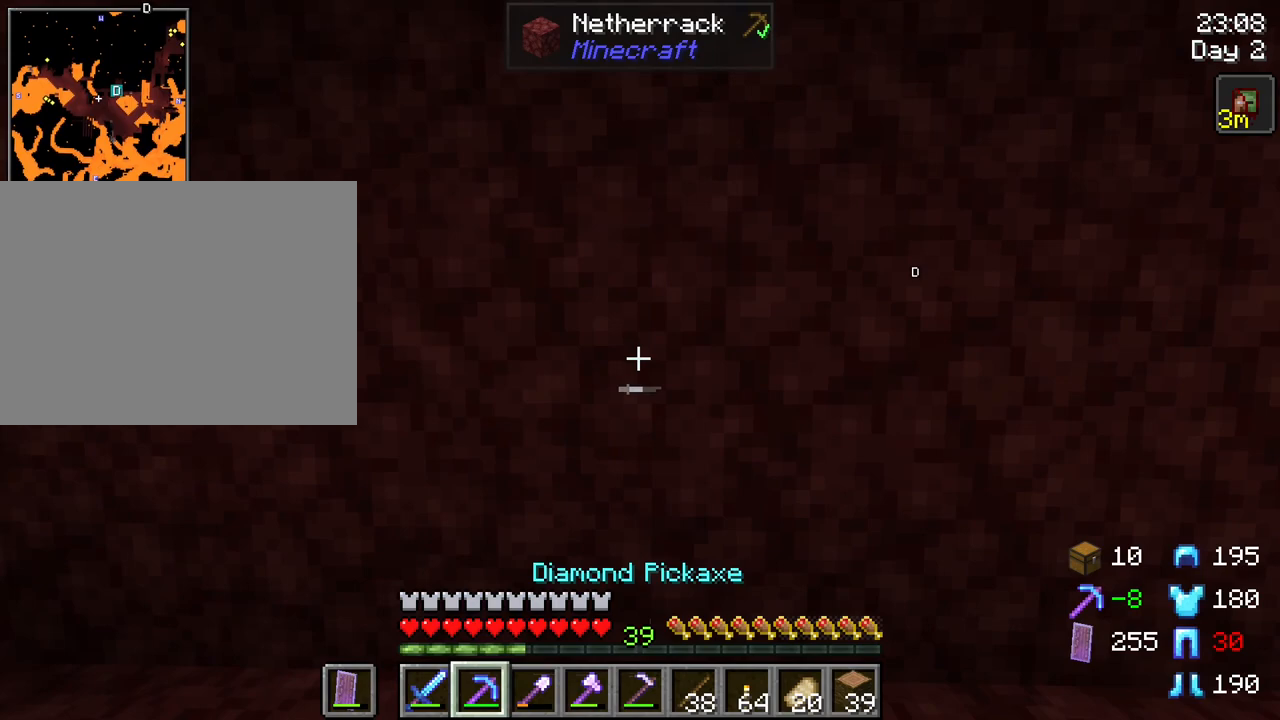
{"keys": ["r"], "mouse": [], "mouse_move": "still", "events": [[133, "mouse_left", "up"]]}
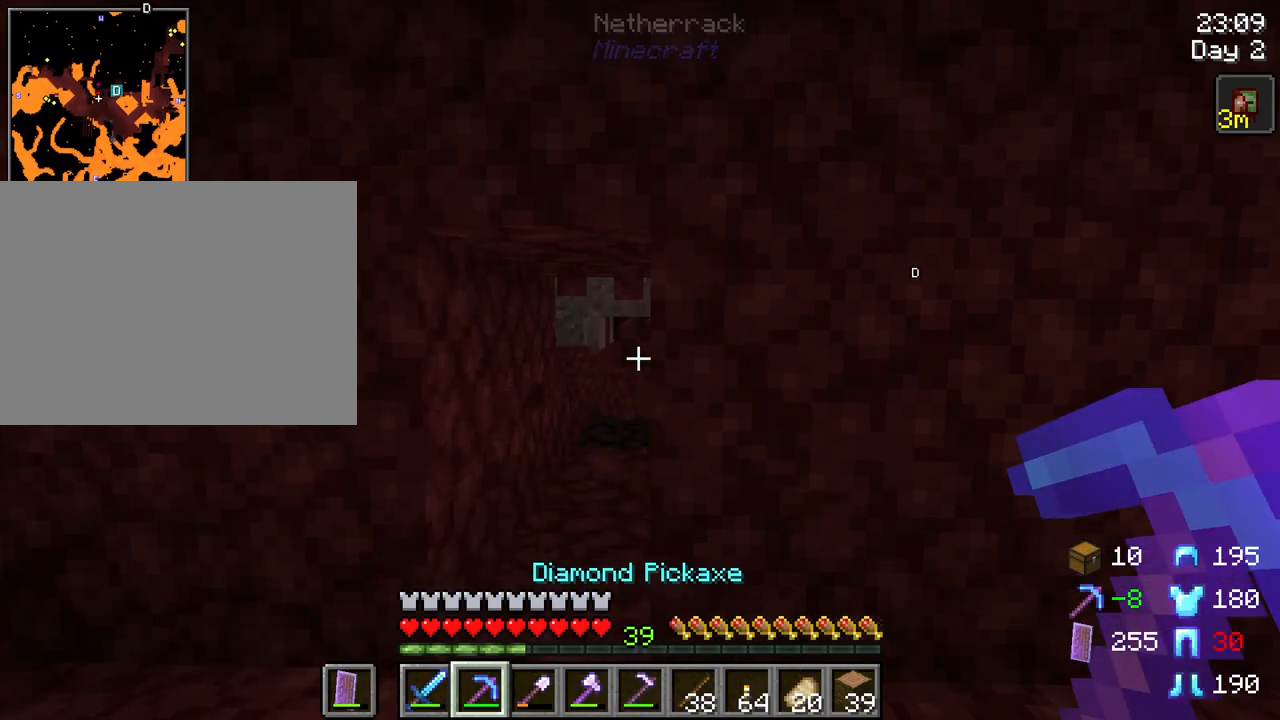
{"keys": ["d", "r"], "mouse": [], "mouse_move": "still", "events": [[467, "d", "down"]]}
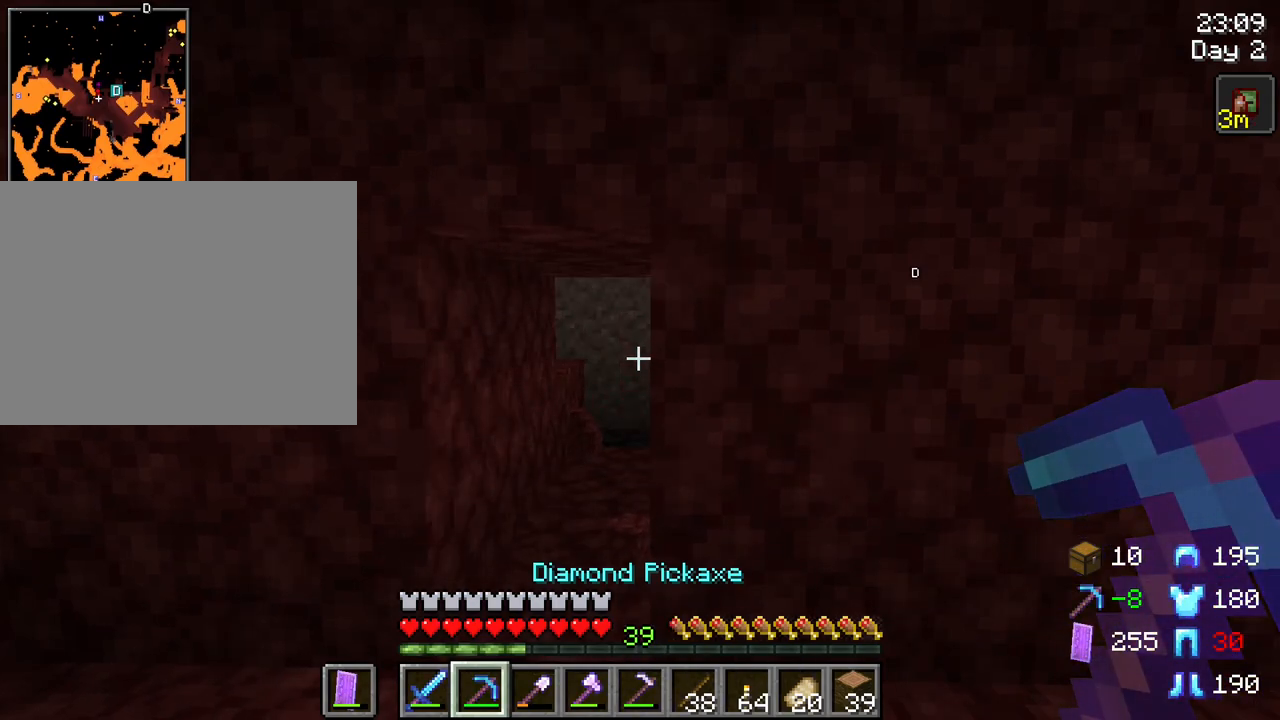
{"keys": ["r"], "mouse": ["left"], "mouse_move": "still", "events": [[350, "d", "up"], [483, "mouse_left", "down"]]}
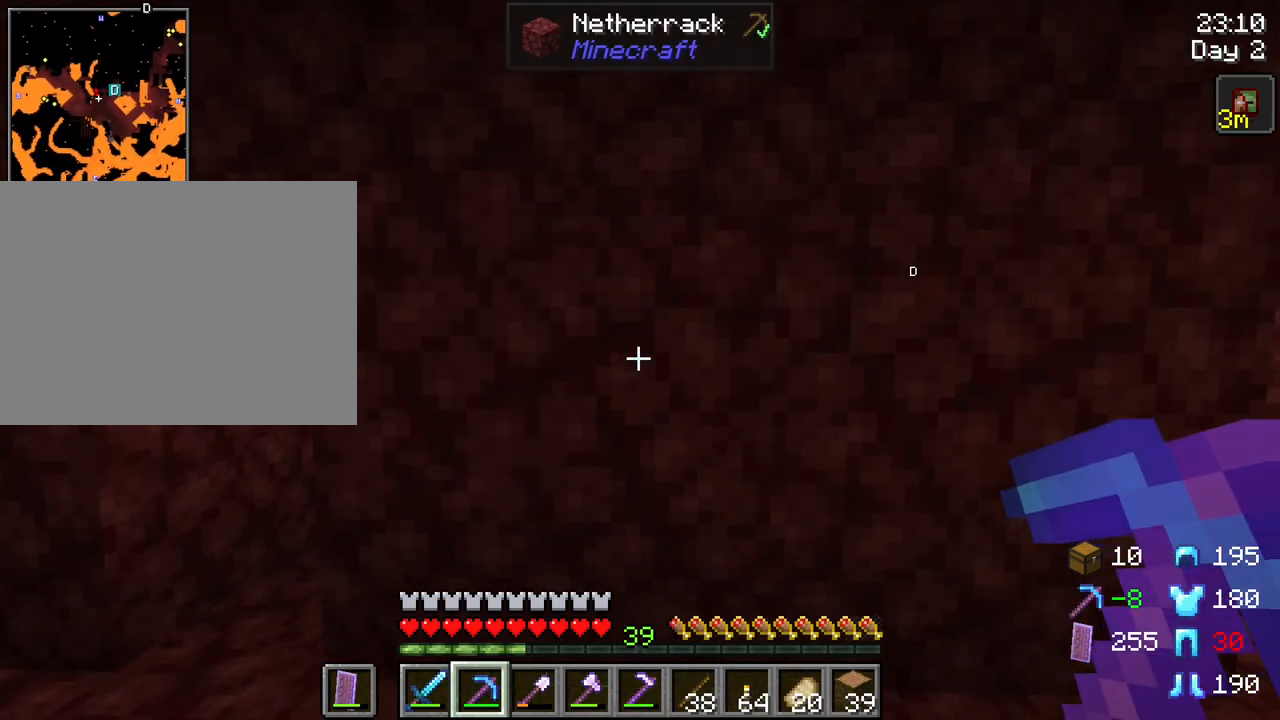
{"keys": ["r"], "mouse": [], "mouse_move": "still", "events": [[83, "mouse_left", "up"]]}
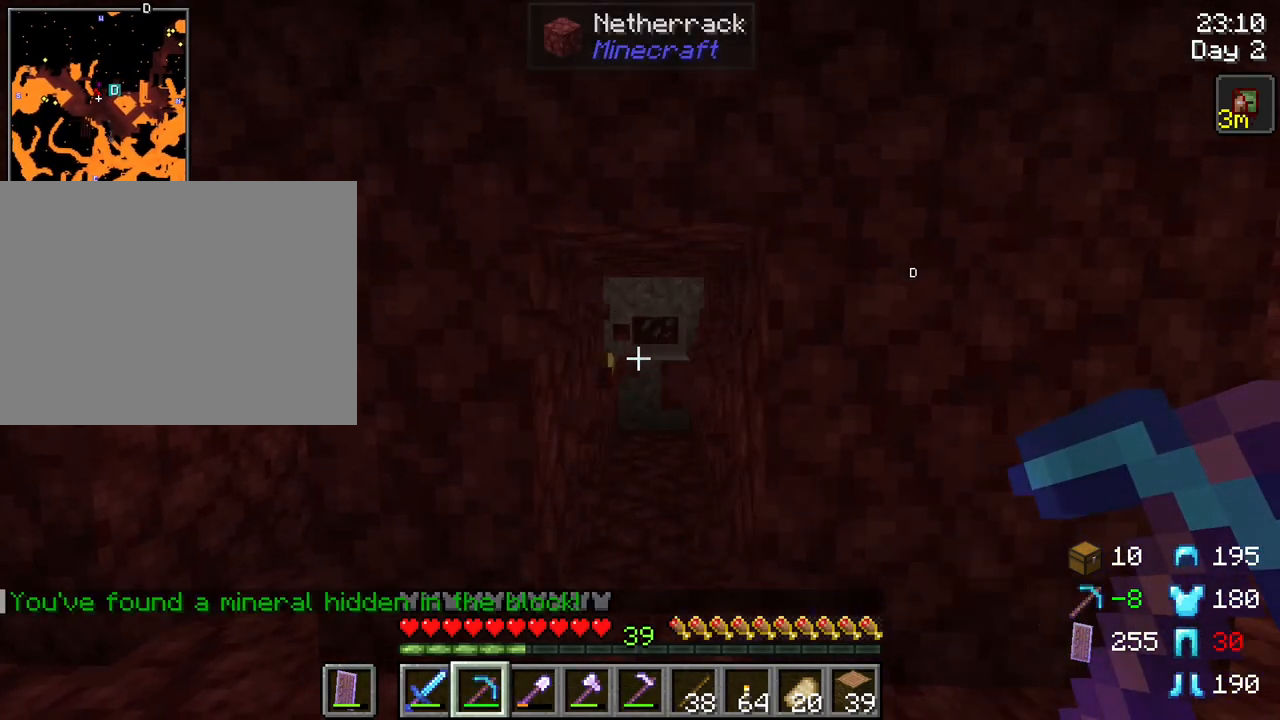
{"keys": ["d", "r"], "mouse": [], "mouse_move": "still", "events": [[433, "d", "down"]]}
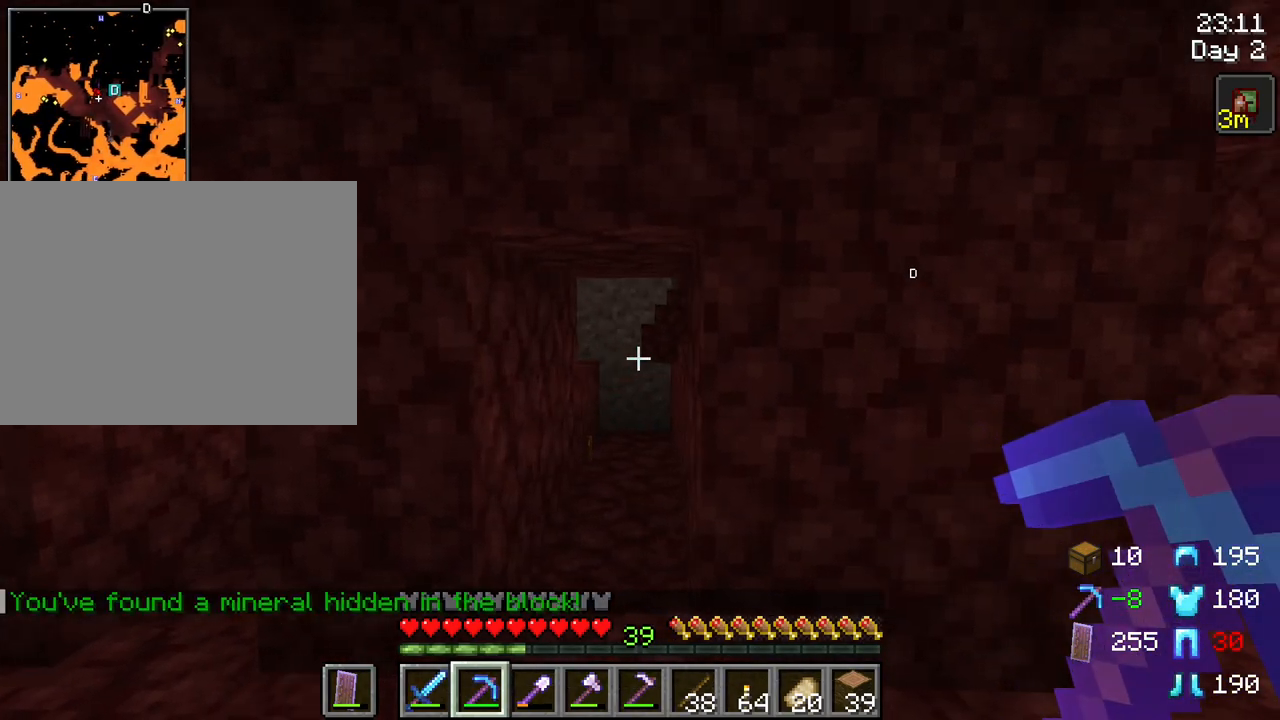
{"keys": ["r"], "mouse": ["left"], "mouse_move": "still", "events": [[300, "d", "up"], [483, "mouse_left", "down"]]}
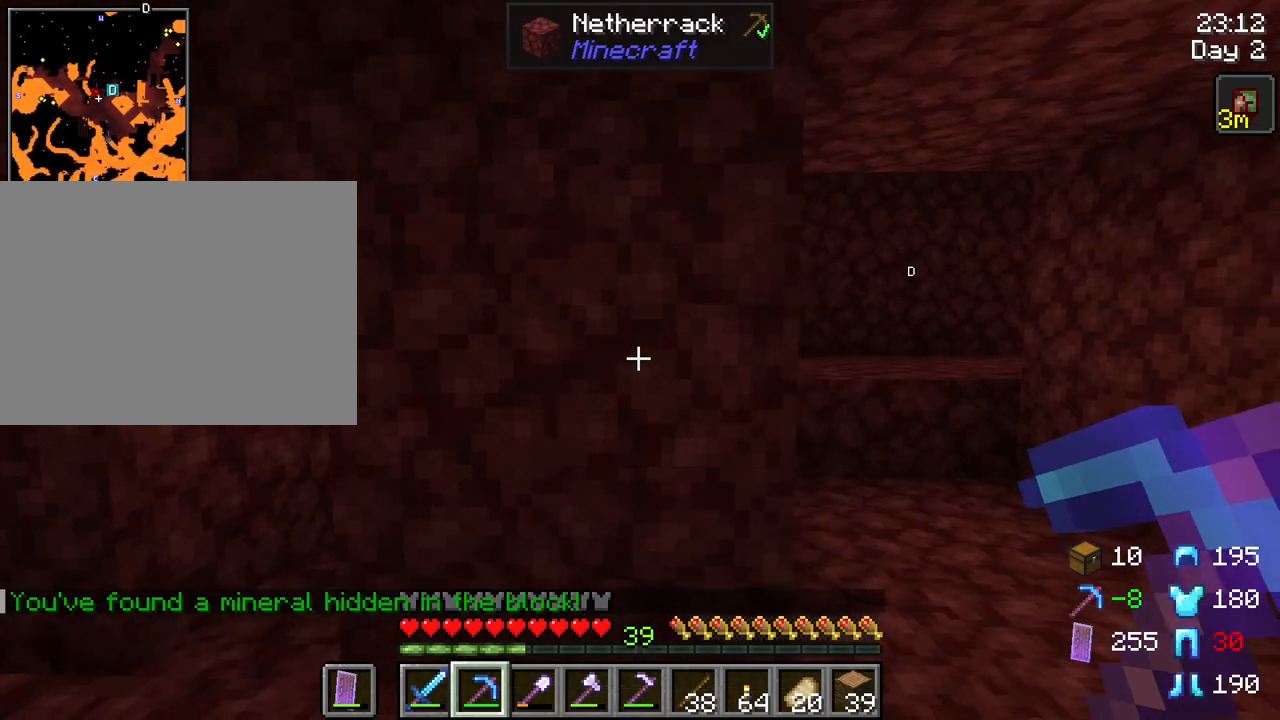
{"keys": ["r"], "mouse": [], "mouse_move": "still", "events": [[83, "mouse_left", "up"]]}
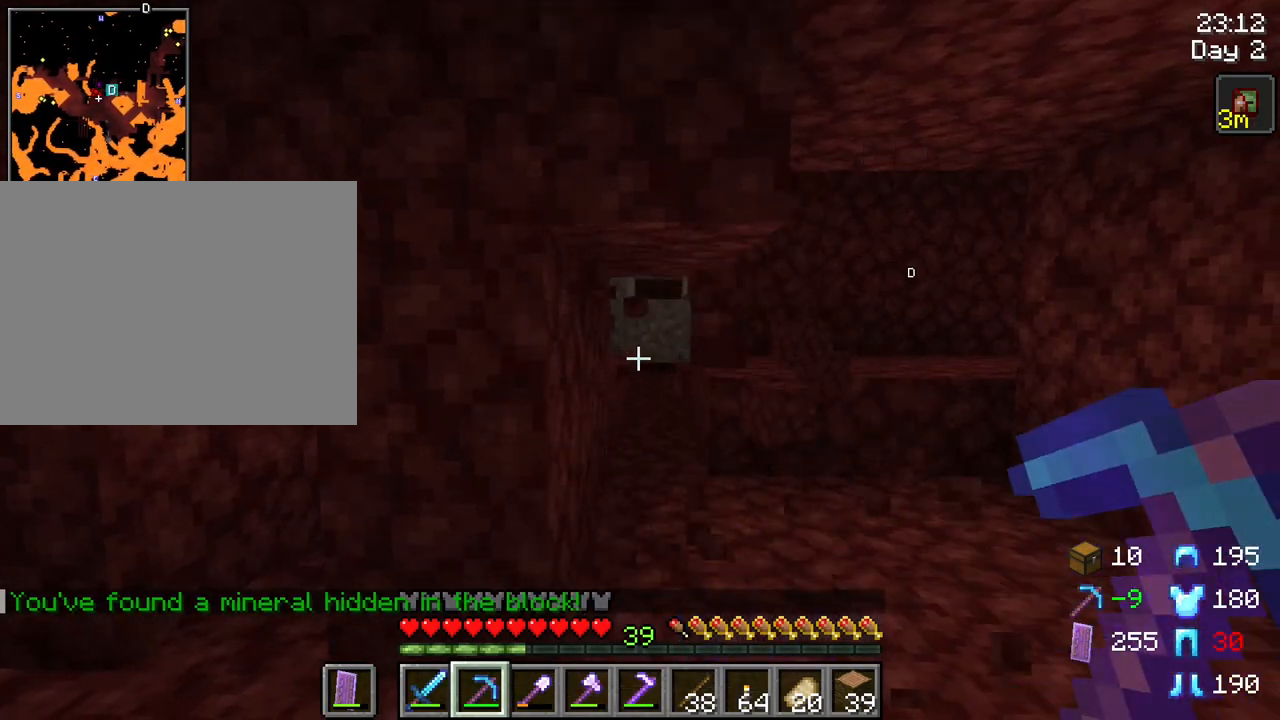
{"keys": [], "mouse": [], "mouse_move": "still", "events": [[233, "r", "up"]]}
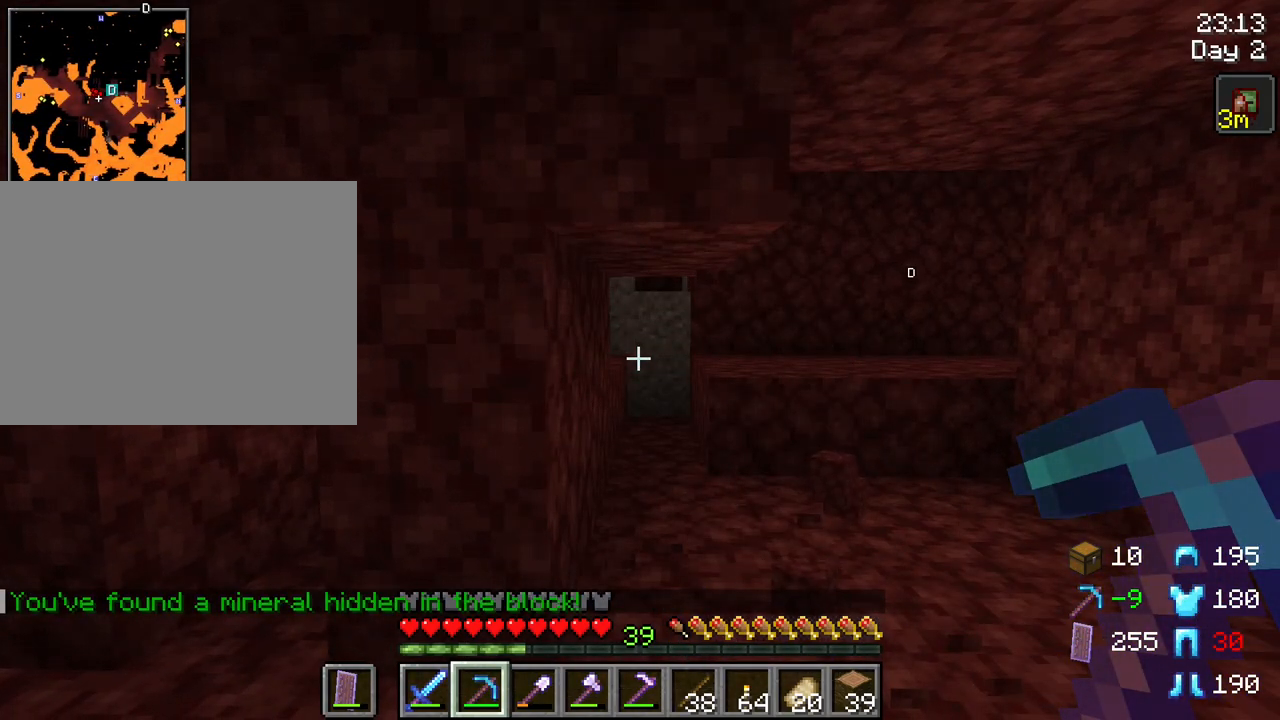
{"keys": ["d", "w"], "mouse": [], "mouse_move": "still", "events": [[300, "d", "down"], [300, "w", "down"]]}
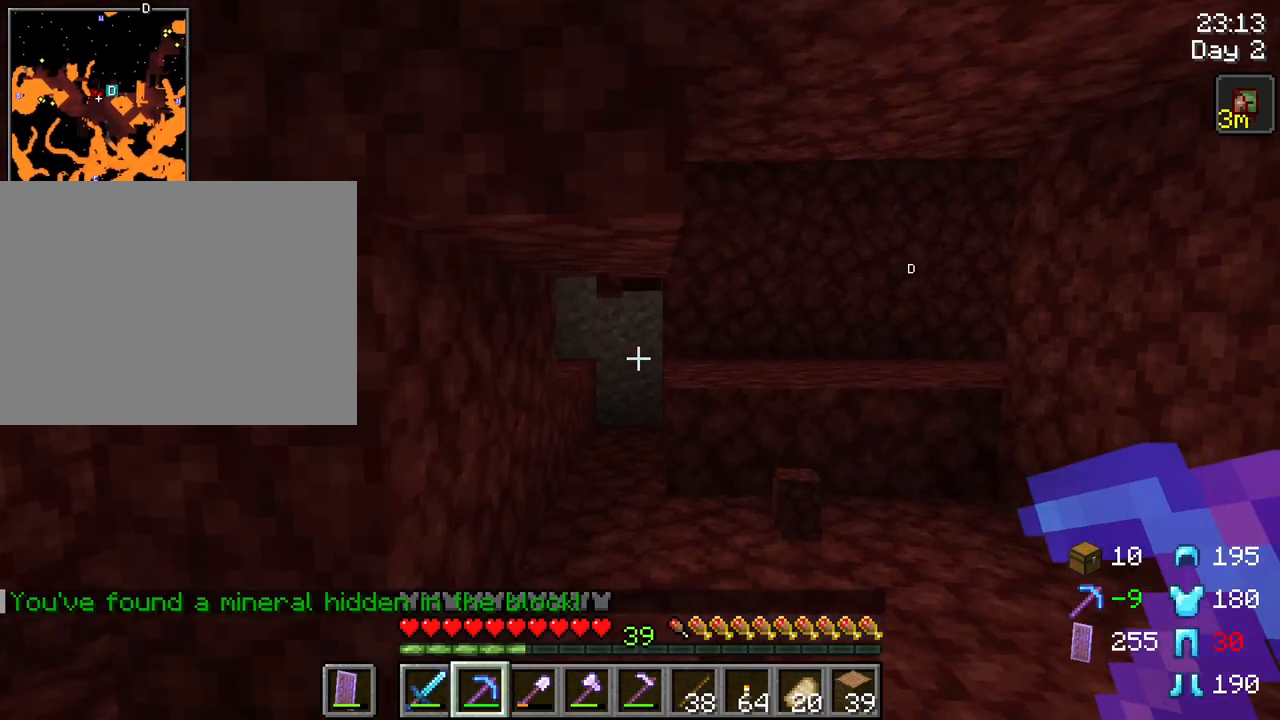
{"keys": ["d", "w"], "mouse": [], "mouse_move": "still", "events": []}
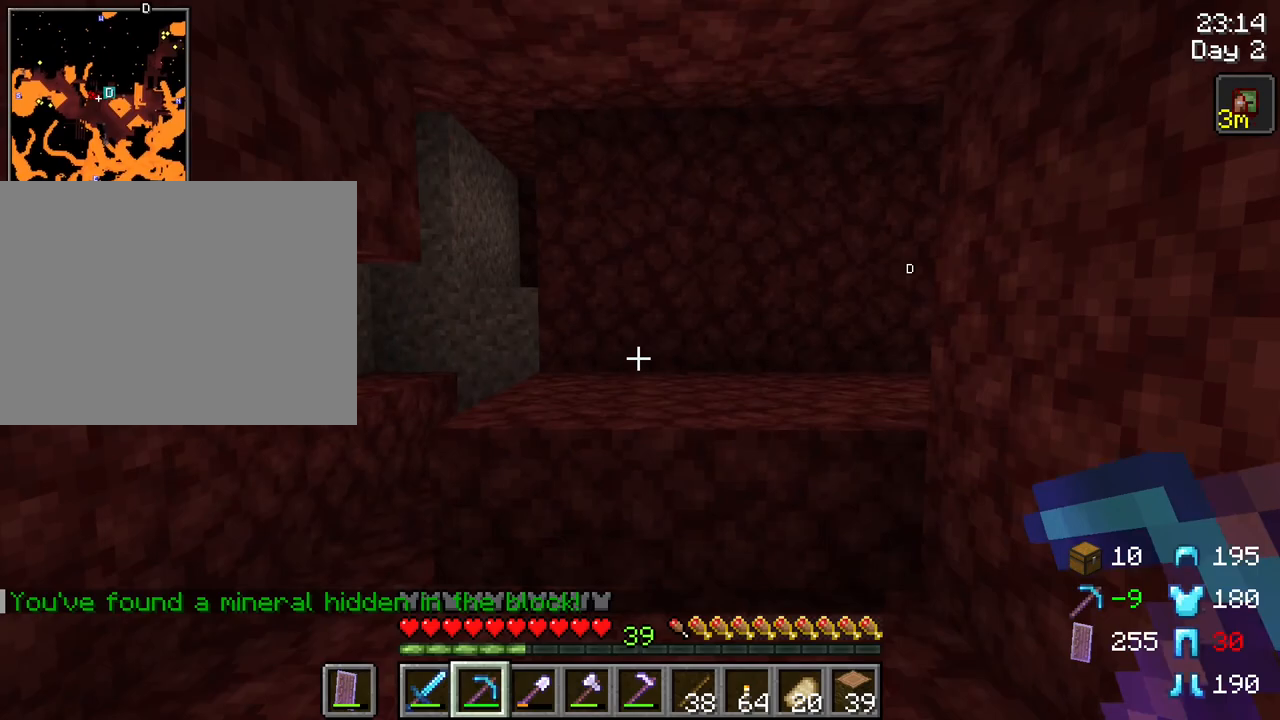
{"keys": ["a", "w"], "mouse": [], "mouse_move": "still", "events": [[200, "d", "up"], [233, "a", "down"]]}
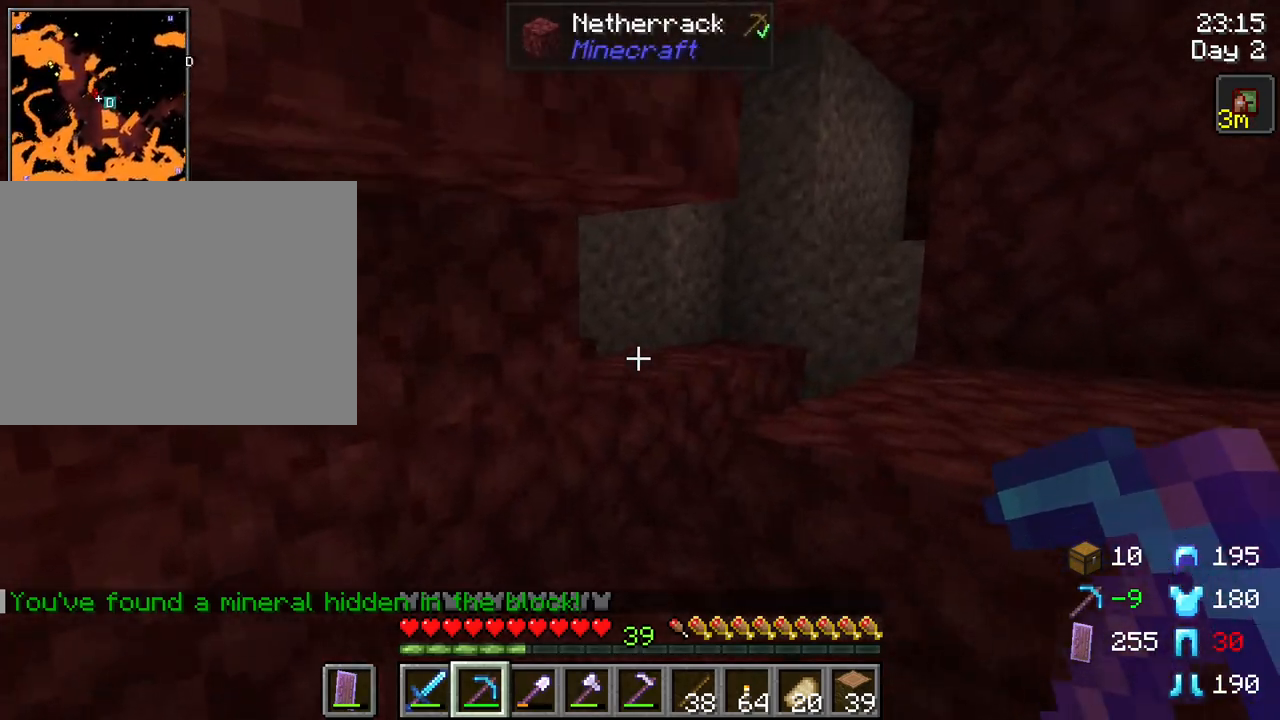
{"keys": ["a"], "mouse": [], "mouse_move": "still", "events": [[117, "w", "up"]]}
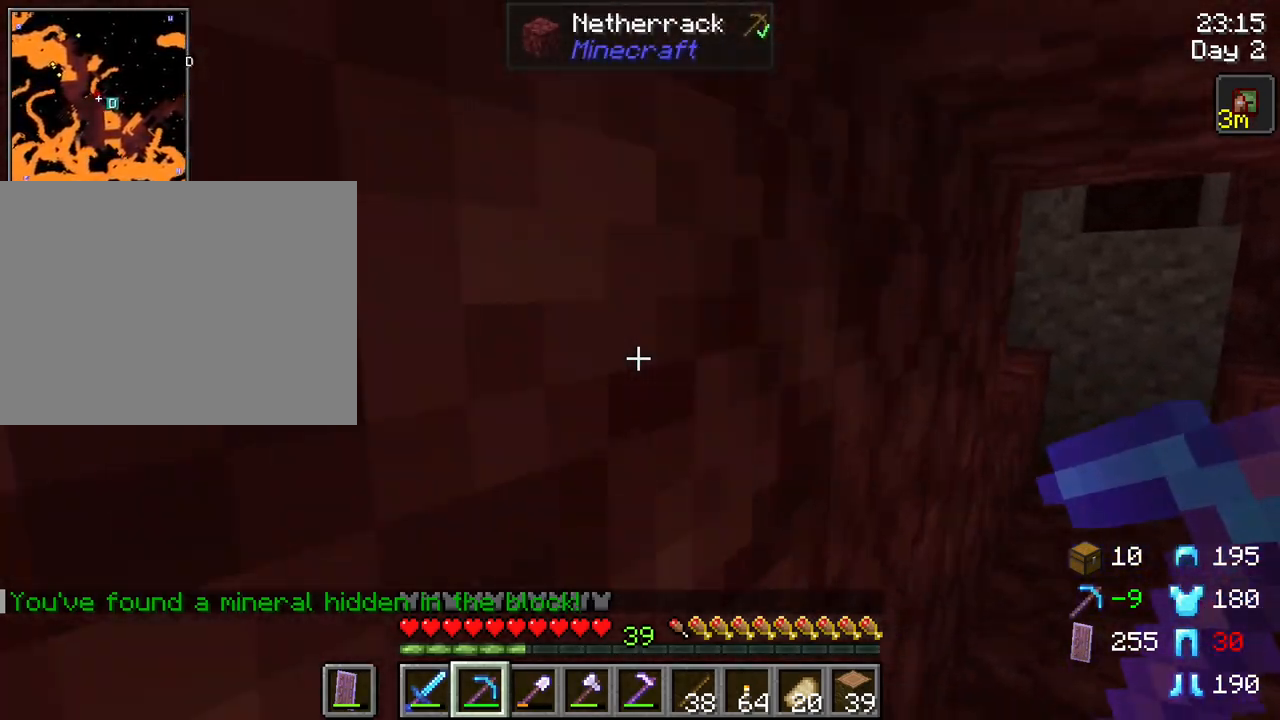
{"keys": ["a", "w"], "mouse": [], "mouse_move": "still", "events": [[267, "w", "down"]]}
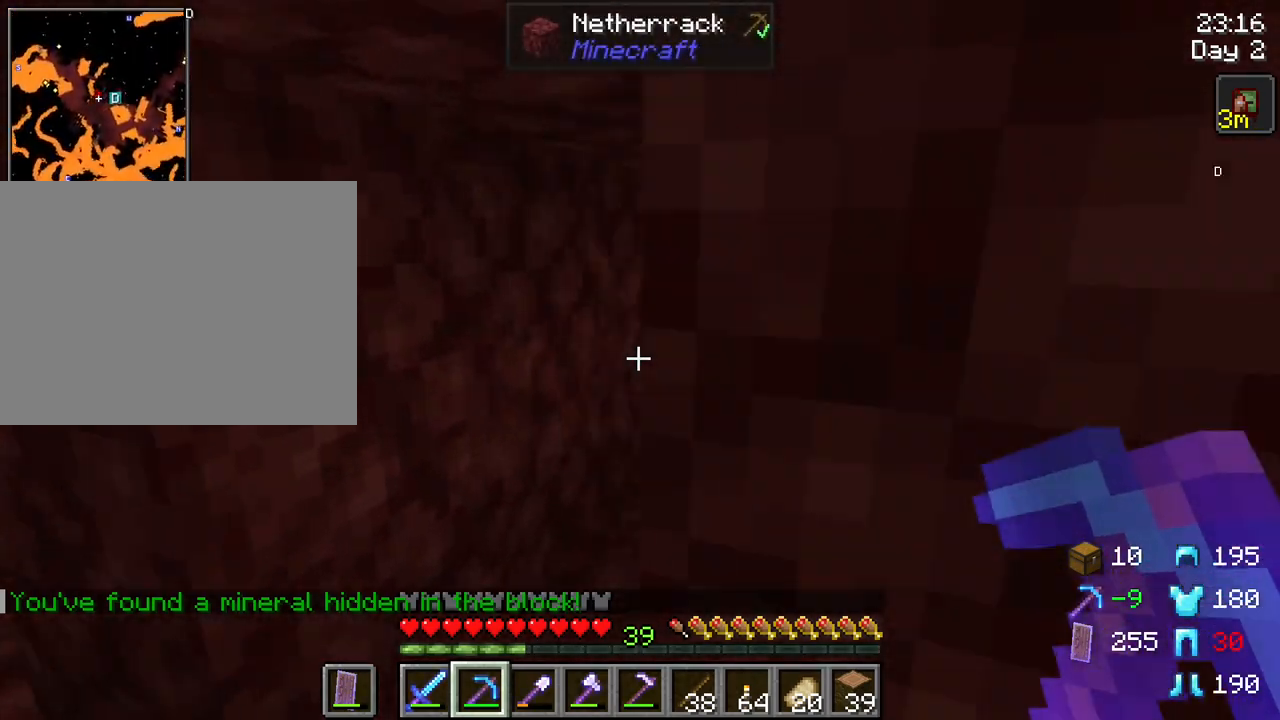
{"keys": ["a", "w"], "mouse": [], "mouse_move": "still", "events": [[50, "a", "up"], [433, "a", "down"]]}
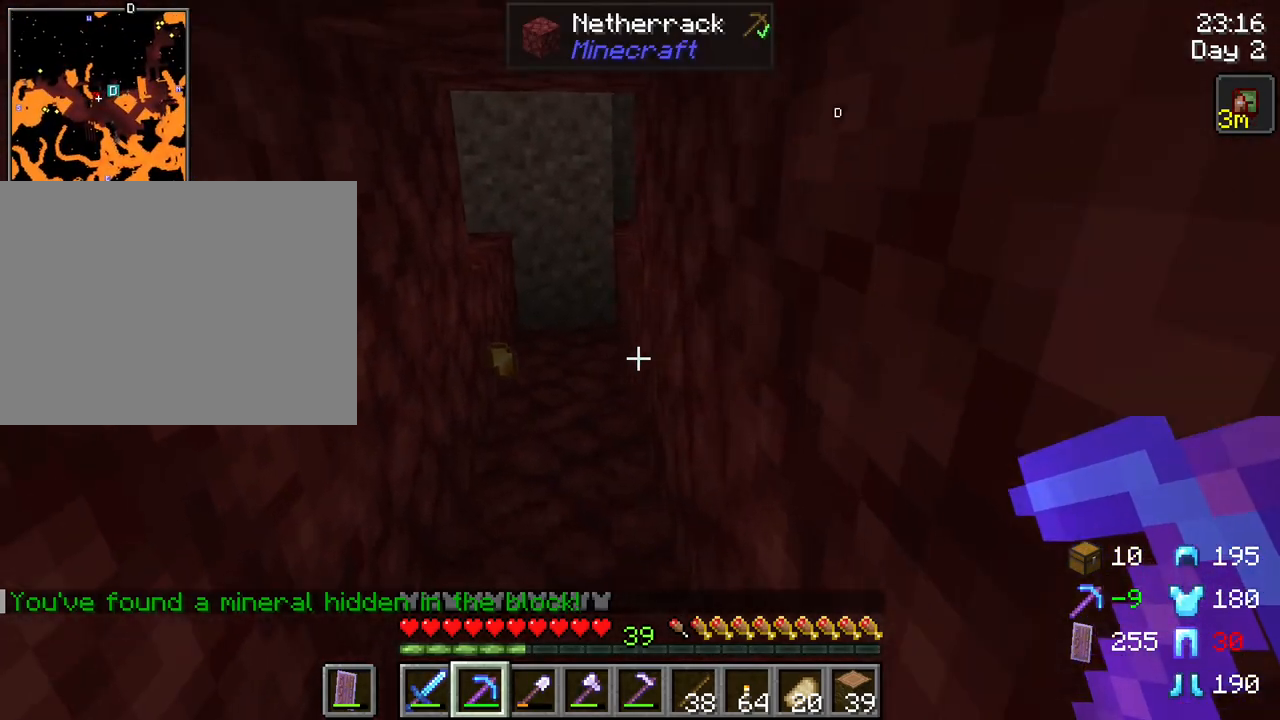
{"keys": ["w"], "mouse": [], "mouse_move": "still", "events": [[117, "a", "up"]]}
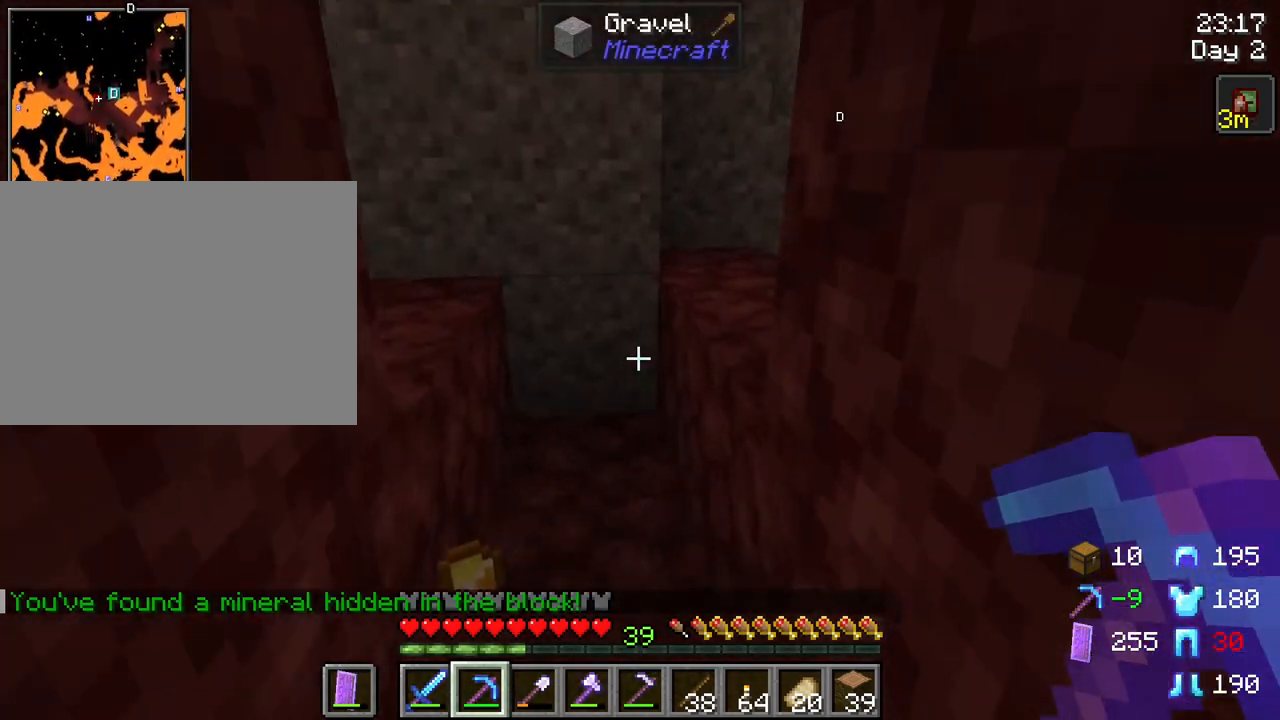
{"keys": ["space", "w"], "mouse": [], "mouse_move": "still", "events": [[450, "space", "down"]]}
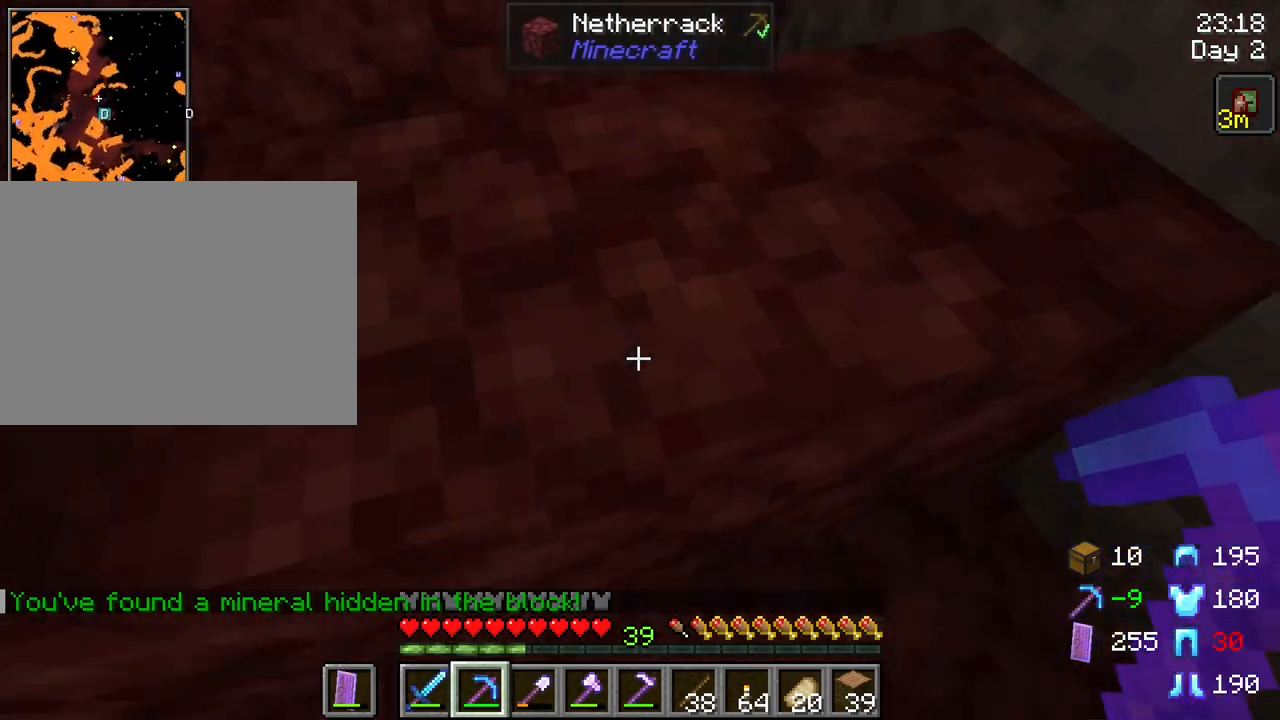
{"keys": ["a", "w"], "mouse": [], "mouse_move": "still", "events": [[100, "space", "up"], [383, "a", "down"]]}
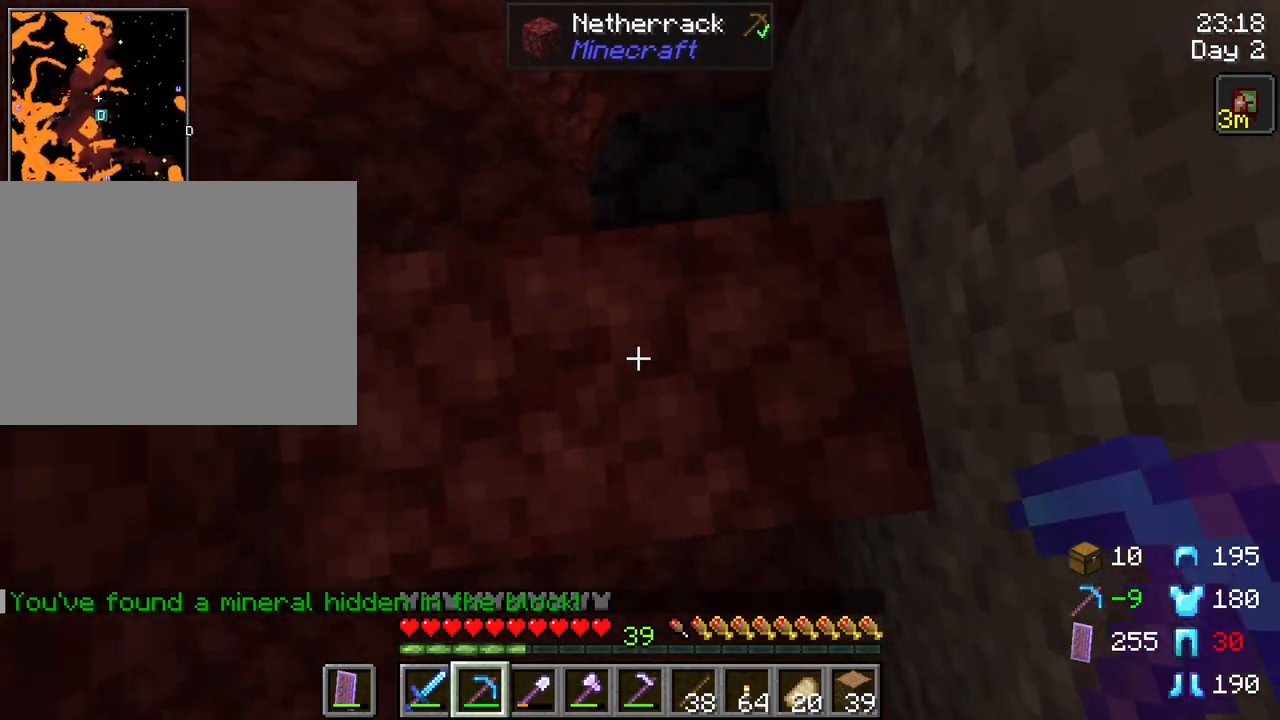
{"keys": ["w"], "mouse": [], "mouse_move": "still", "events": [[117, "a", "up"]]}
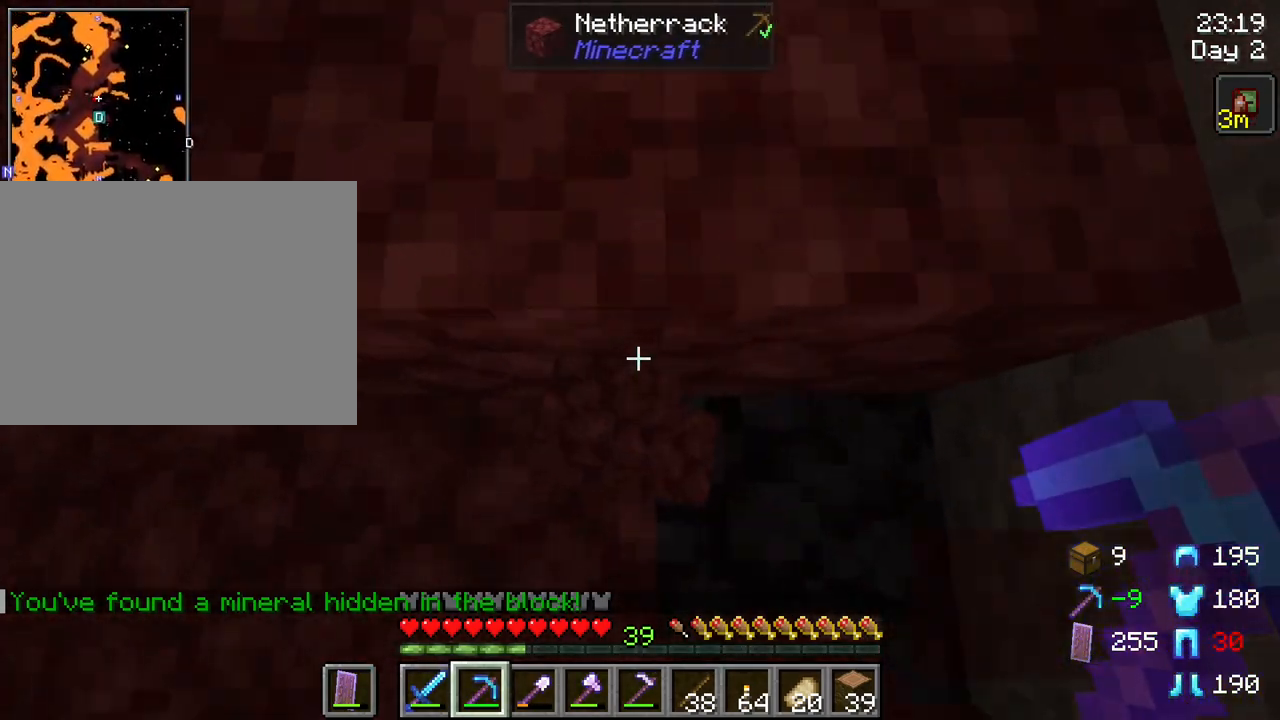
{"keys": ["w"], "mouse": [], "mouse_move": "still", "events": []}
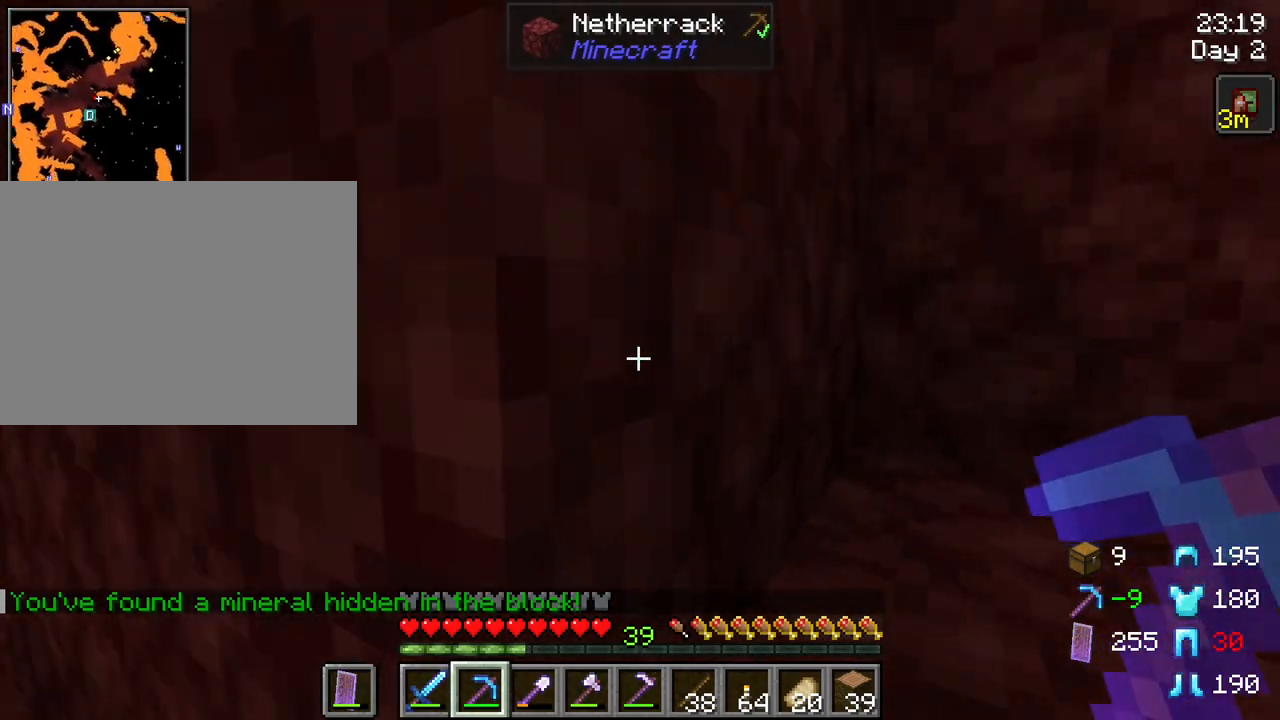
{"keys": ["w"], "mouse": [], "mouse_move": "still", "events": []}
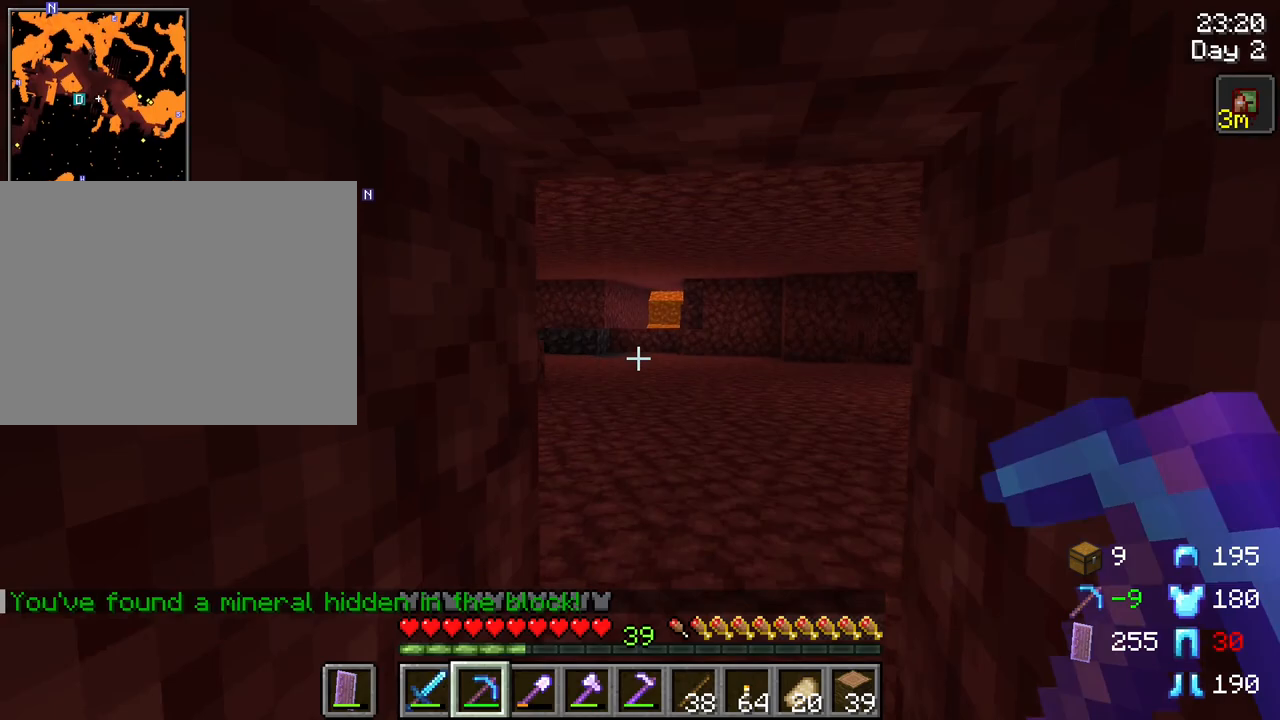
{"keys": ["w"], "mouse": [], "mouse_move": "still", "events": [[200, "d", "down"], [450, "d", "up"]]}
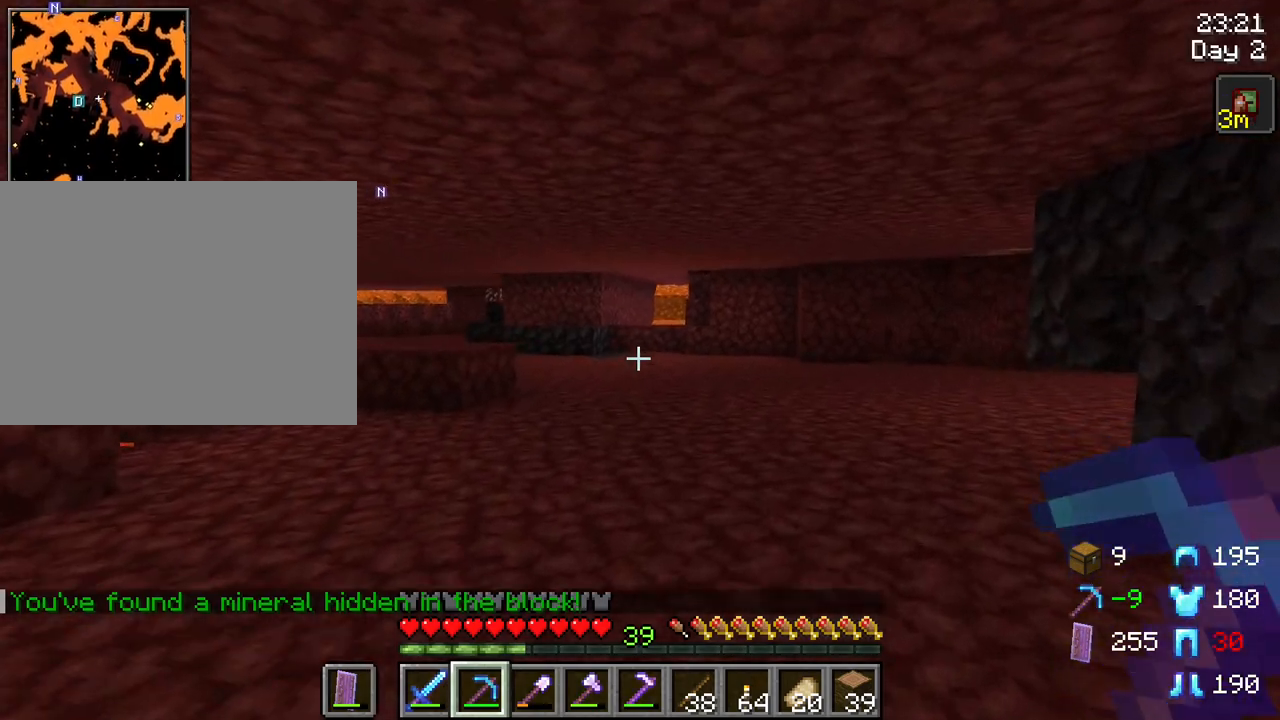
{"keys": ["ctrl", "space", "w"], "mouse": [], "mouse_move": "still", "events": [[217, "ctrl", "down"], [217, "space", "down"]]}
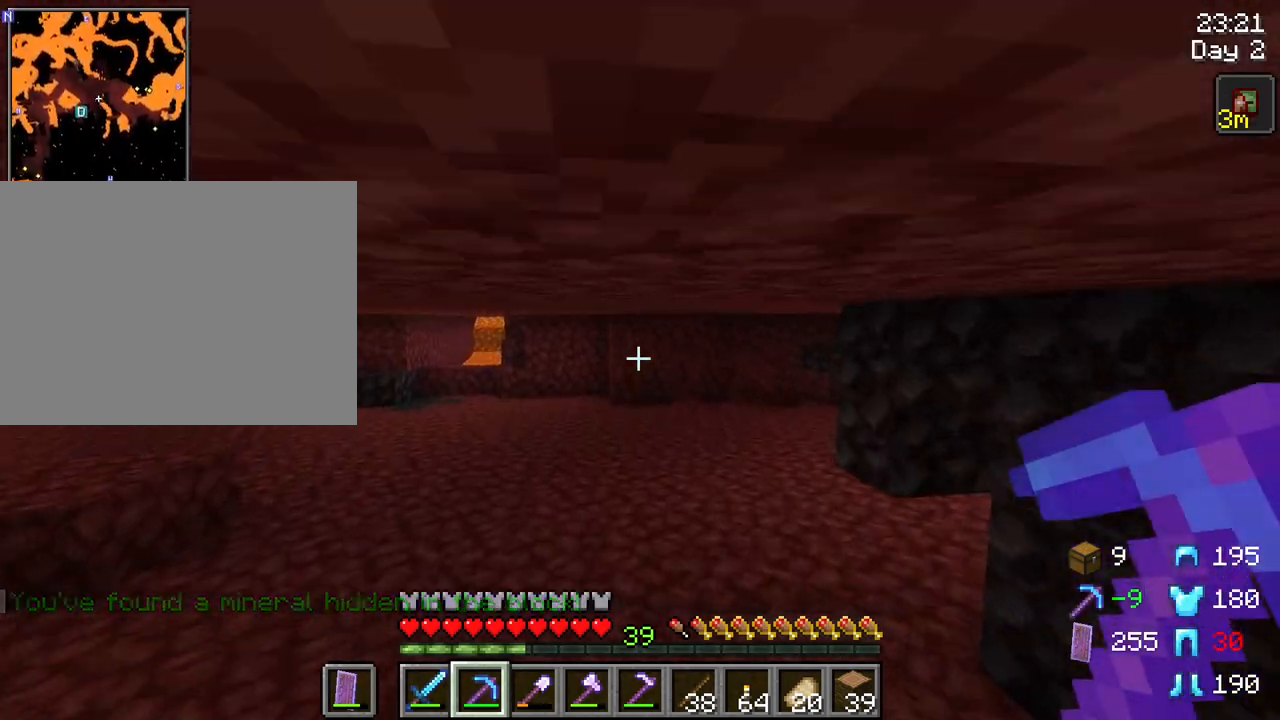
{"keys": ["ctrl", "space", "w"], "mouse": [], "mouse_move": "right", "events": []}
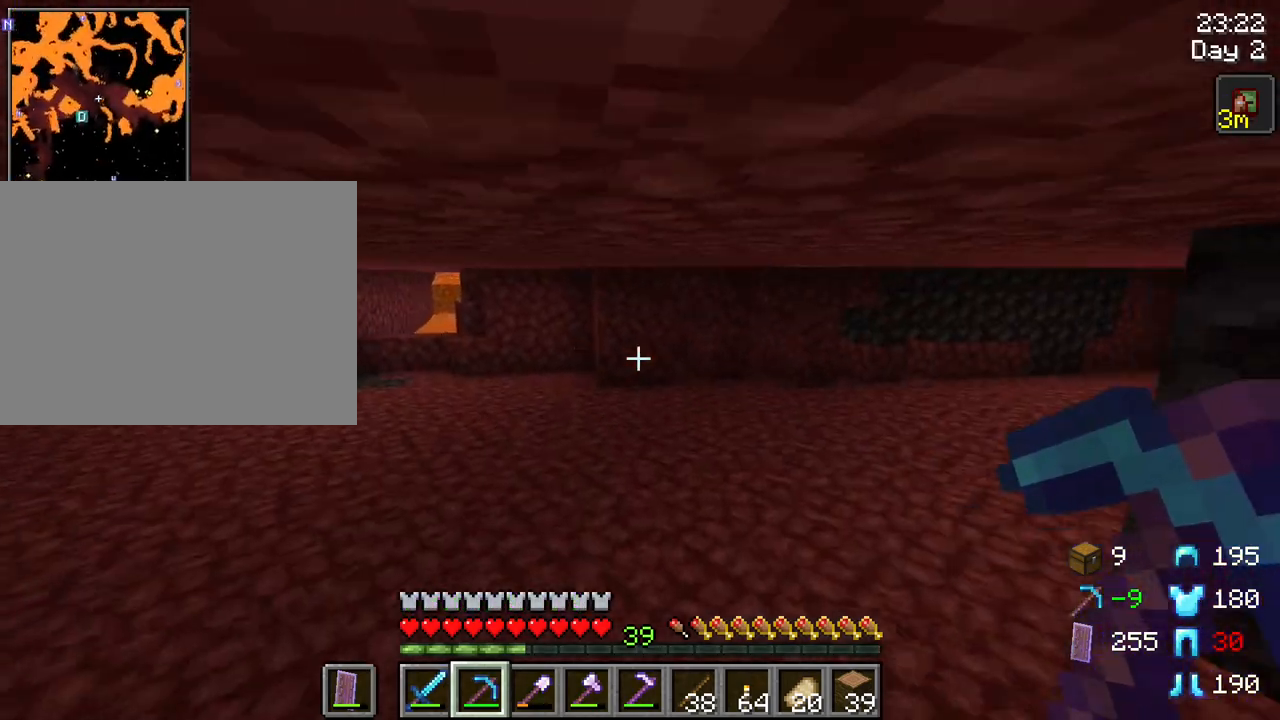
{"keys": ["ctrl", "space", "w"], "mouse": [], "mouse_move": "still", "events": []}